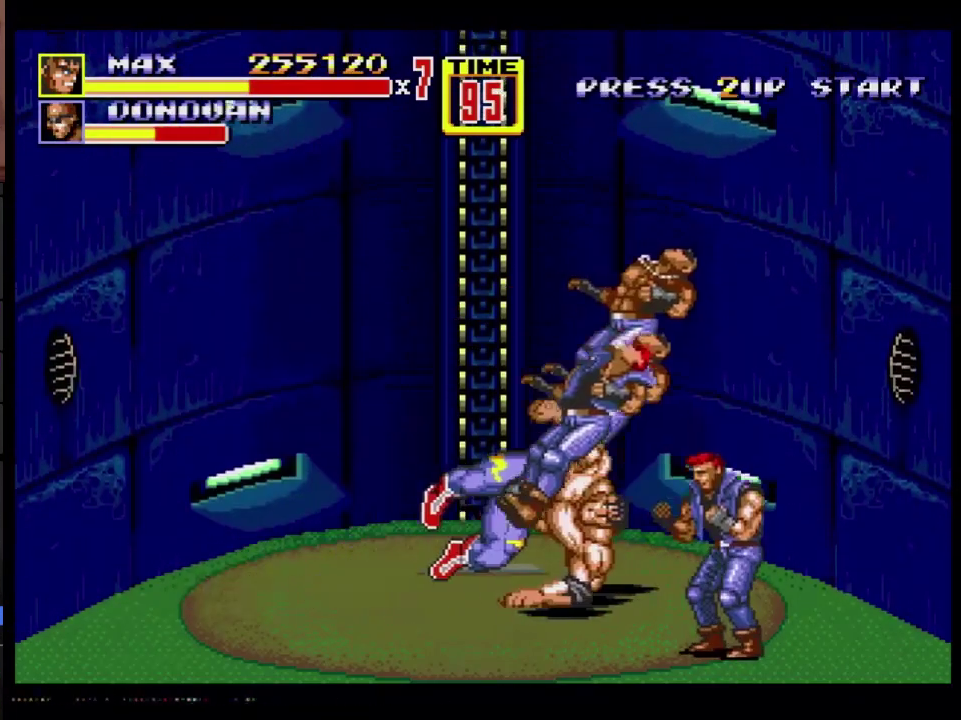
Gameplay with a controller; each line is a JSON object with the inputs held at the frame after it. "events" lists button and stick changes between this image and that frame as [ms after this image, input, new state], when the widget could be followed in between. Not read: L3 R3.
{"buttons": ["DPAD_DOWN"], "events": [[167, "DPAD_DOWN", "down"], [367, "DPAD_RIGHT", "up"]]}
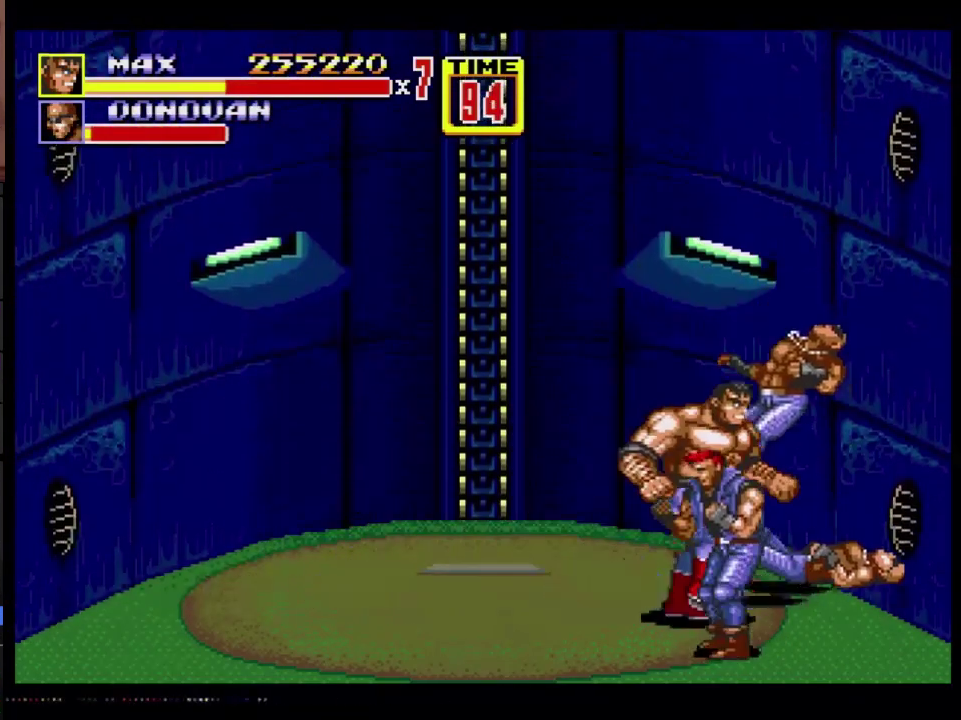
{"buttons": ["DPAD_UP", "DPAD_RIGHT"], "events": [[167, "DPAD_RIGHT", "down"], [233, "C", "down"], [300, "C", "up"], [383, "B", "down"], [383, "DPAD_DOWN", "up"], [383, "DPAD_RIGHT", "up"], [433, "B", "up"], [467, "DPAD_RIGHT", "down"], [467, "DPAD_UP", "down"]]}
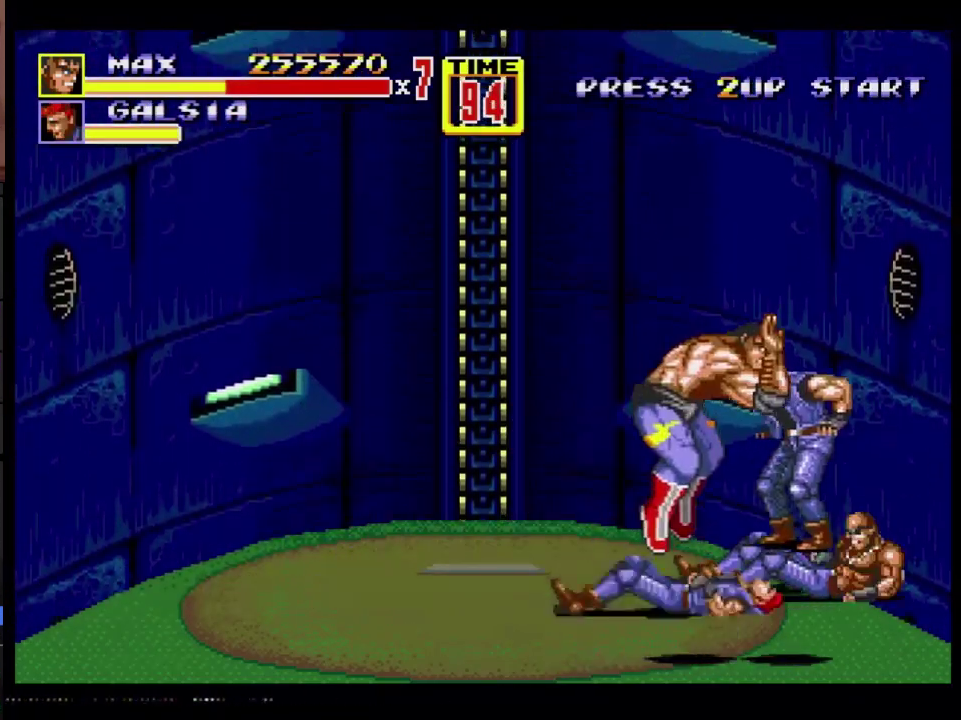
{"buttons": ["DPAD_UP", "DPAD_RIGHT"], "events": []}
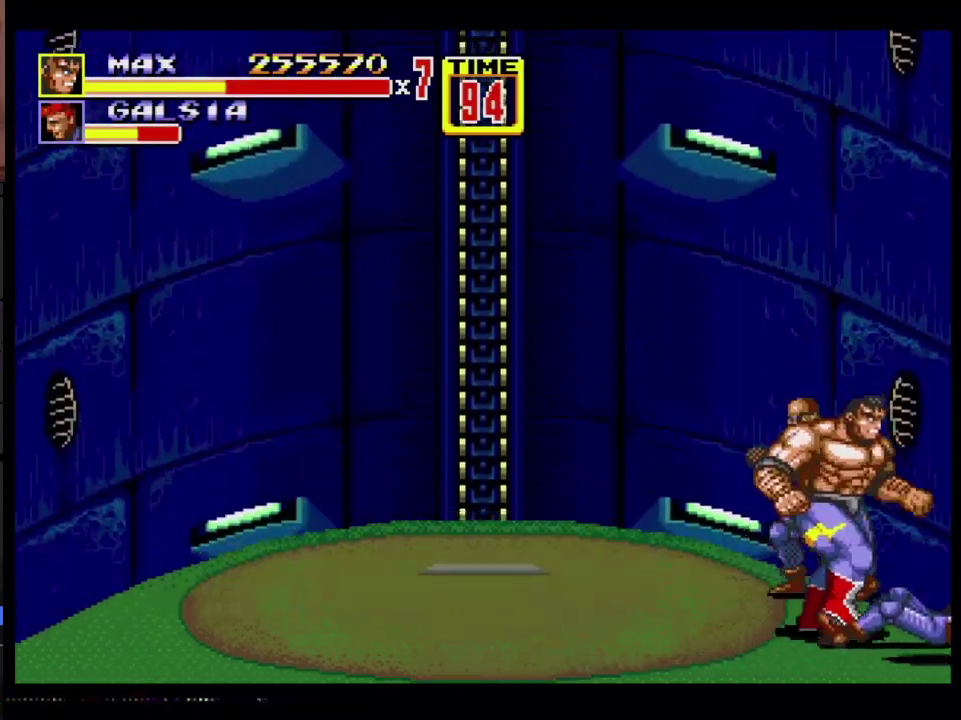
{"buttons": ["B", "DPAD_UP", "DPAD_LEFT"], "events": [[83, "DPAD_RIGHT", "up"], [117, "DPAD_LEFT", "down"], [300, "B", "down"]]}
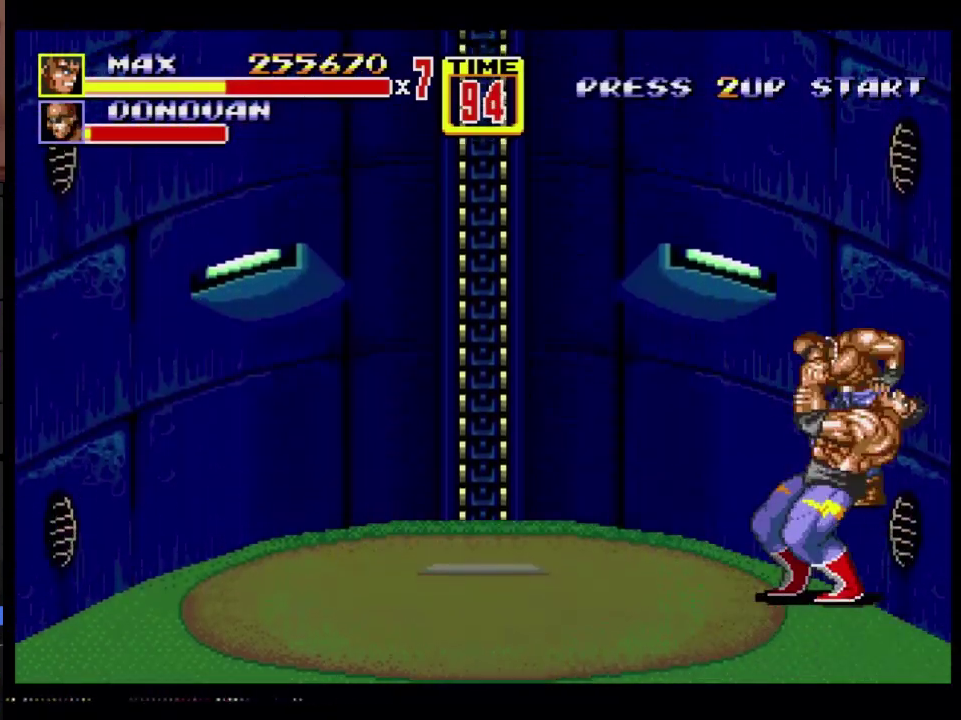
{"buttons": ["B"], "events": [[33, "DPAD_UP", "up"], [50, "DPAD_LEFT", "up"]]}
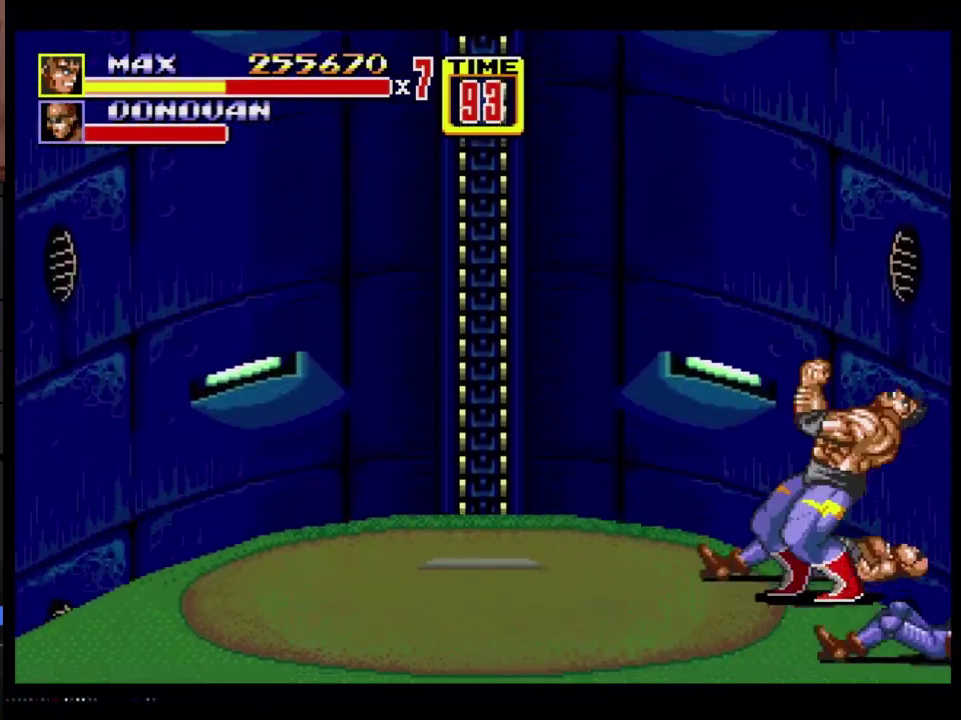
{"buttons": ["DPAD_LEFT"], "events": [[300, "B", "up"], [300, "DPAD_LEFT", "down"]]}
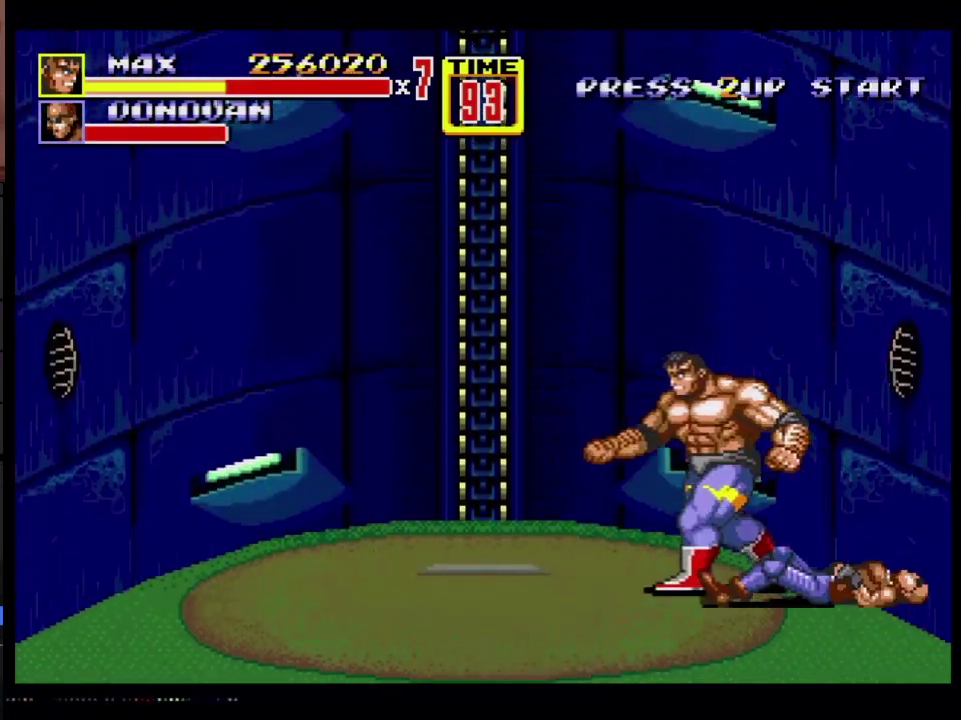
{"buttons": ["DPAD_LEFT"], "events": []}
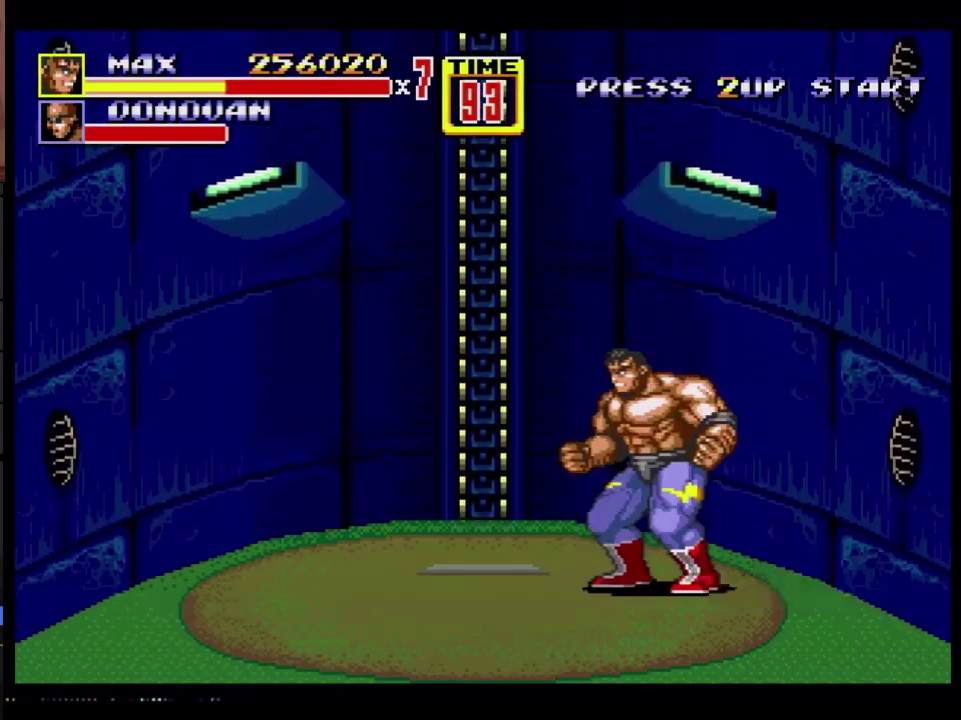
{"buttons": [], "events": [[83, "DPAD_LEFT", "up"], [150, "DPAD_RIGHT", "down"], [233, "DPAD_RIGHT", "up"]]}
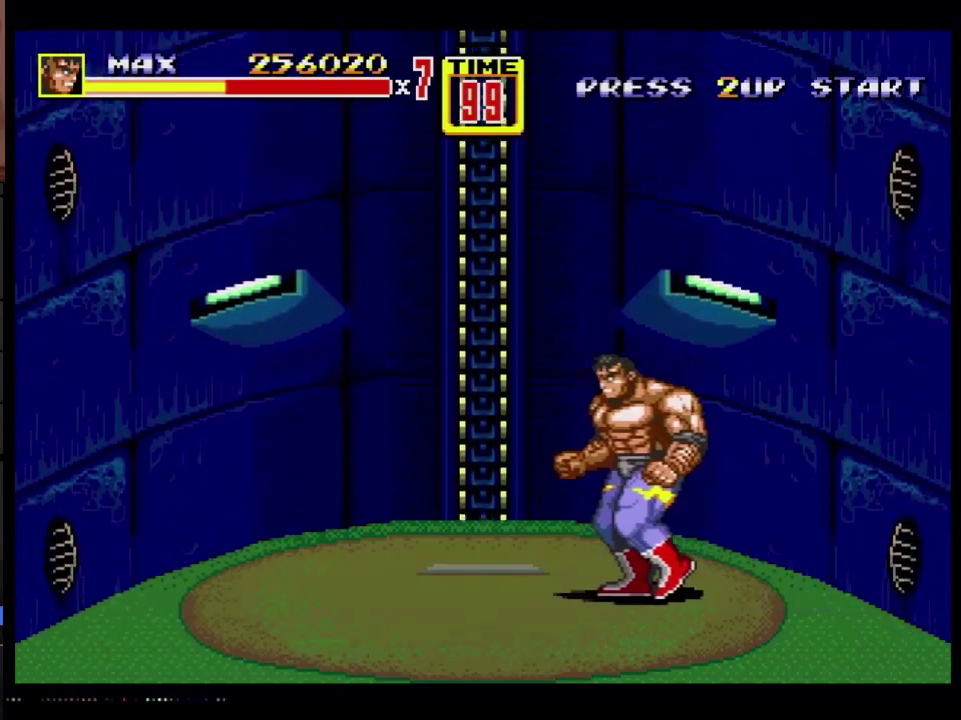
{"buttons": ["DPAD_LEFT"], "events": [[50, "DPAD_DOWN", "down"], [50, "DPAD_LEFT", "down"], [483, "DPAD_DOWN", "up"]]}
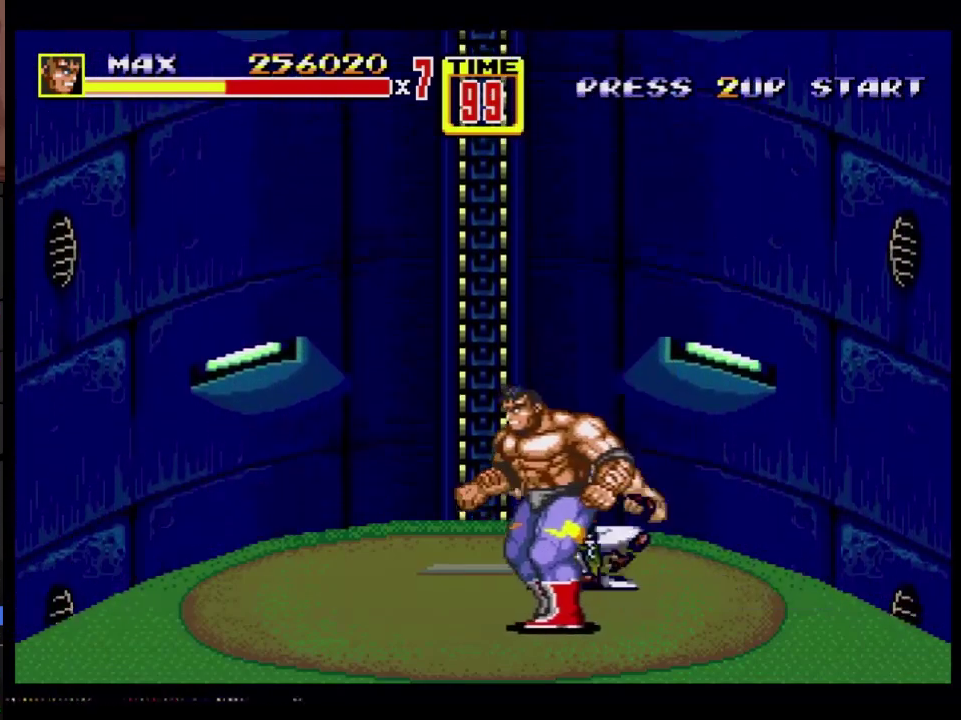
{"buttons": ["B", "DPAD_LEFT"], "events": [[50, "DPAD_UP", "down"], [117, "DPAD_LEFT", "up"], [117, "DPAD_RIGHT", "down"], [250, "DPAD_LEFT", "down"], [250, "DPAD_RIGHT", "up"], [283, "B", "down"], [333, "B", "up"], [383, "B", "down"], [467, "DPAD_UP", "up"]]}
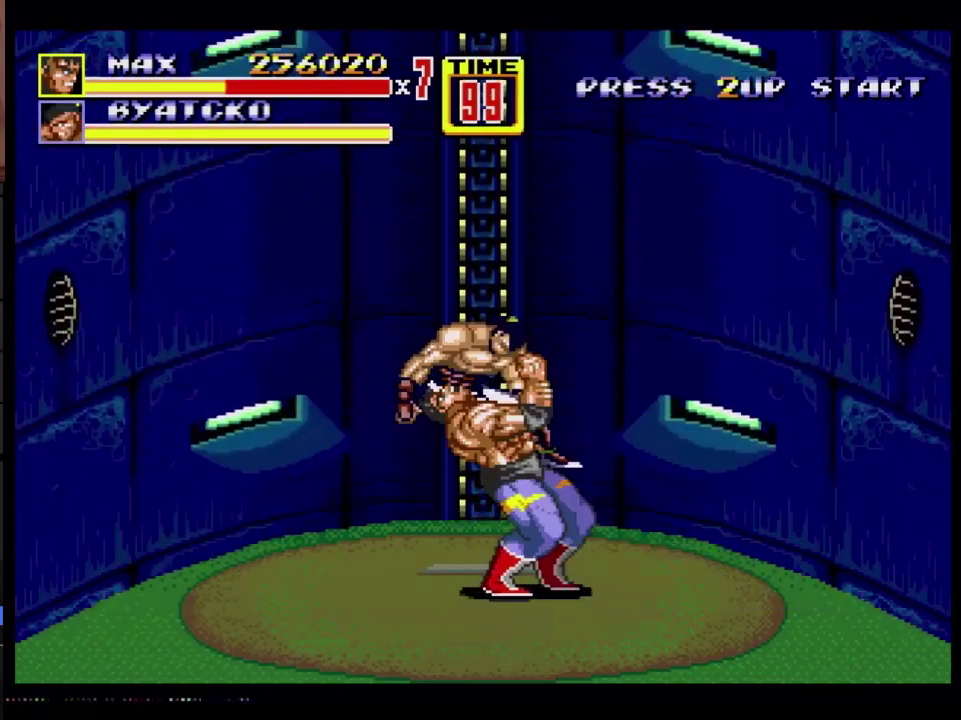
{"buttons": ["DPAD_LEFT"], "events": [[133, "B", "up"]]}
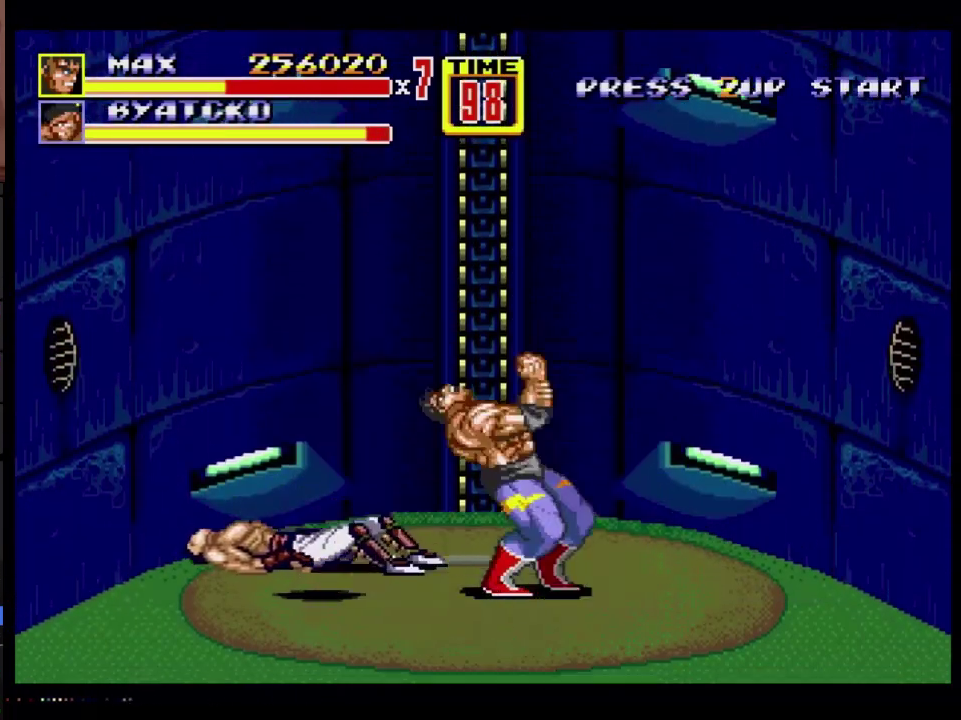
{"buttons": ["B", "DPAD_LEFT"], "events": [[217, "DPAD_LEFT", "up"], [300, "DPAD_LEFT", "down"], [350, "DPAD_LEFT", "up"], [433, "DPAD_LEFT", "down"], [483, "B", "down"]]}
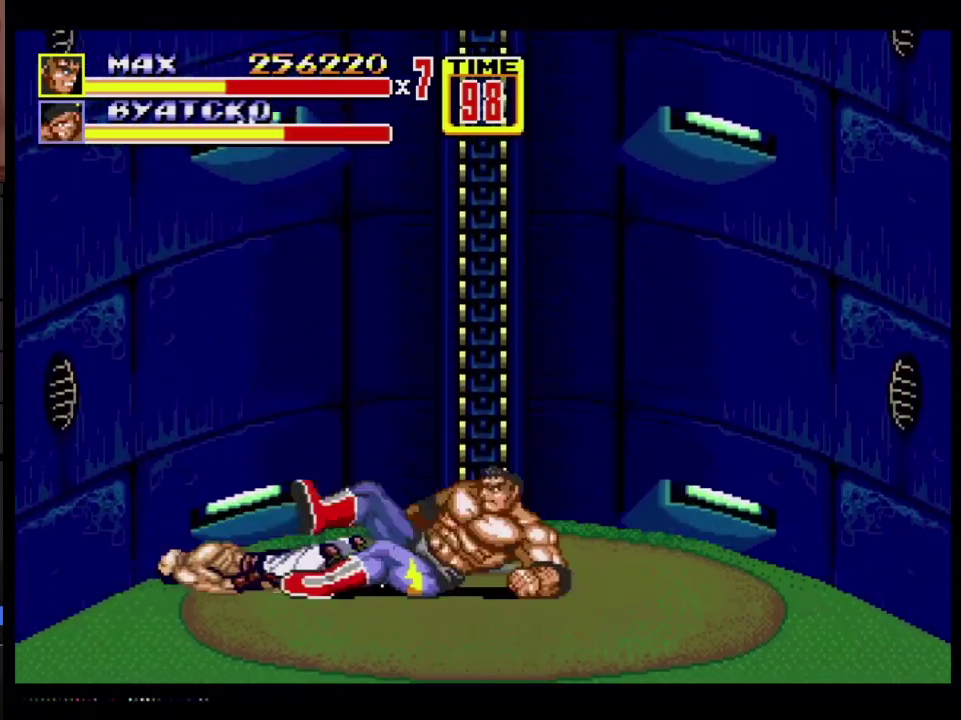
{"buttons": ["DPAD_RIGHT"], "events": [[83, "B", "up"], [100, "DPAD_LEFT", "up"], [250, "DPAD_RIGHT", "down"]]}
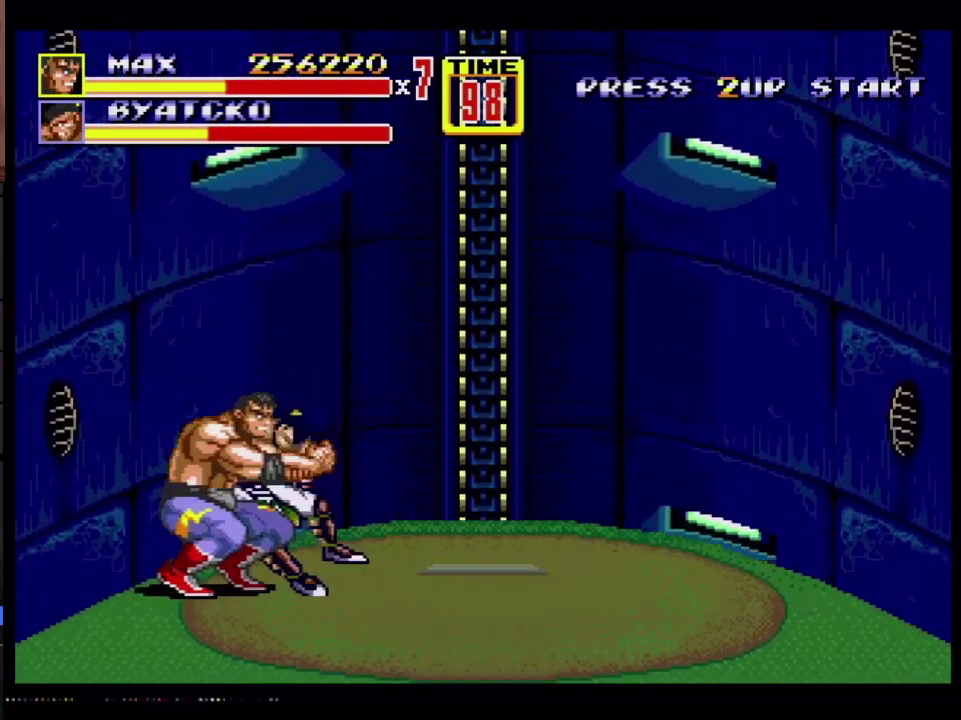
{"buttons": [], "events": [[100, "DPAD_DOWN", "down"], [200, "B", "down"], [400, "B", "up"], [400, "DPAD_DOWN", "up"], [433, "DPAD_RIGHT", "up"]]}
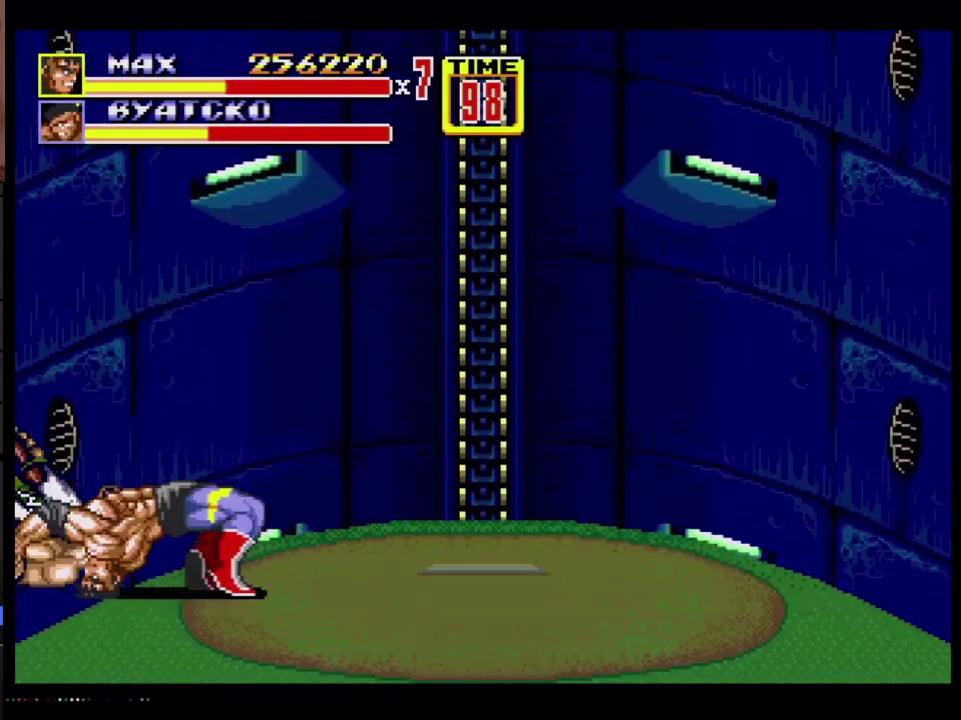
{"buttons": ["DPAD_DOWN", "DPAD_RIGHT"], "events": [[117, "DPAD_RIGHT", "down"], [150, "DPAD_DOWN", "down"]]}
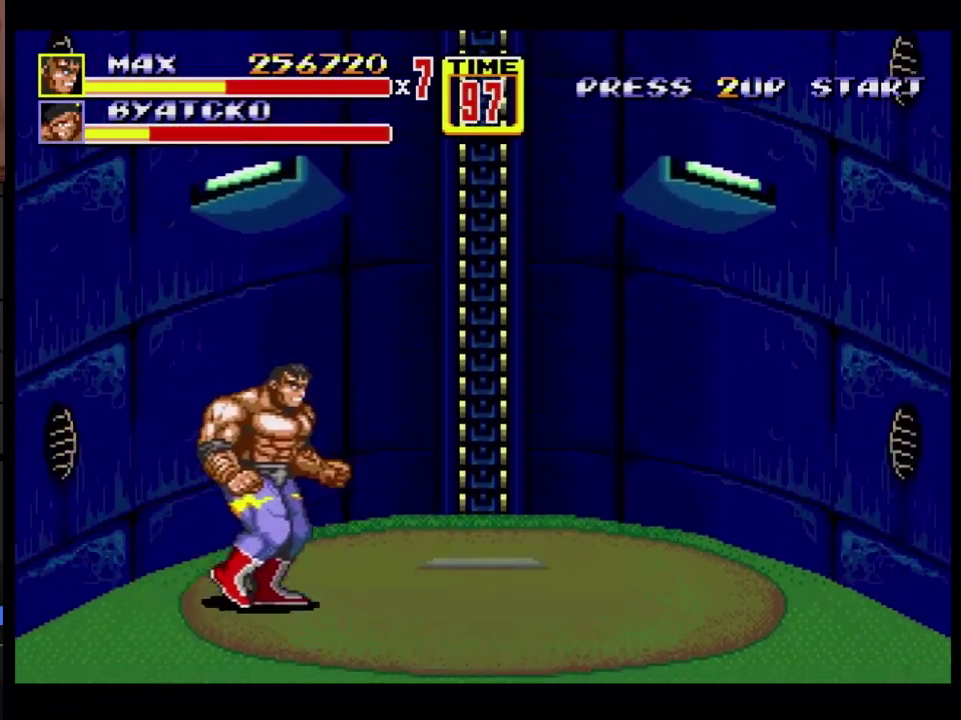
{"buttons": ["DPAD_DOWN"], "events": [[283, "DPAD_RIGHT", "up"]]}
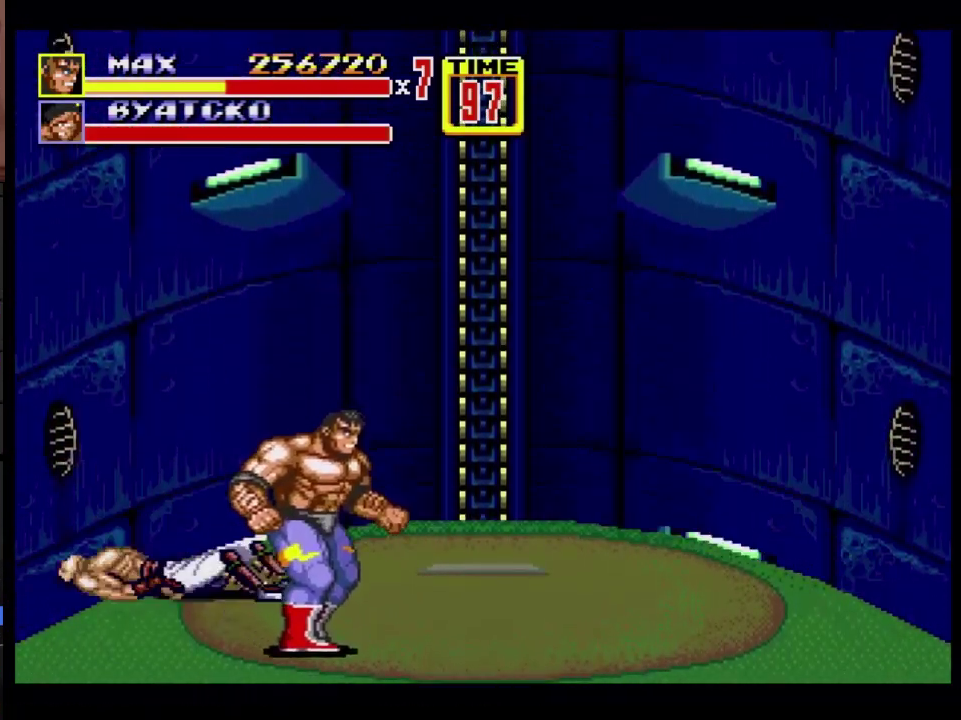
{"buttons": [], "events": [[33, "DPAD_RIGHT", "down"], [383, "DPAD_DOWN", "up"], [383, "DPAD_RIGHT", "up"]]}
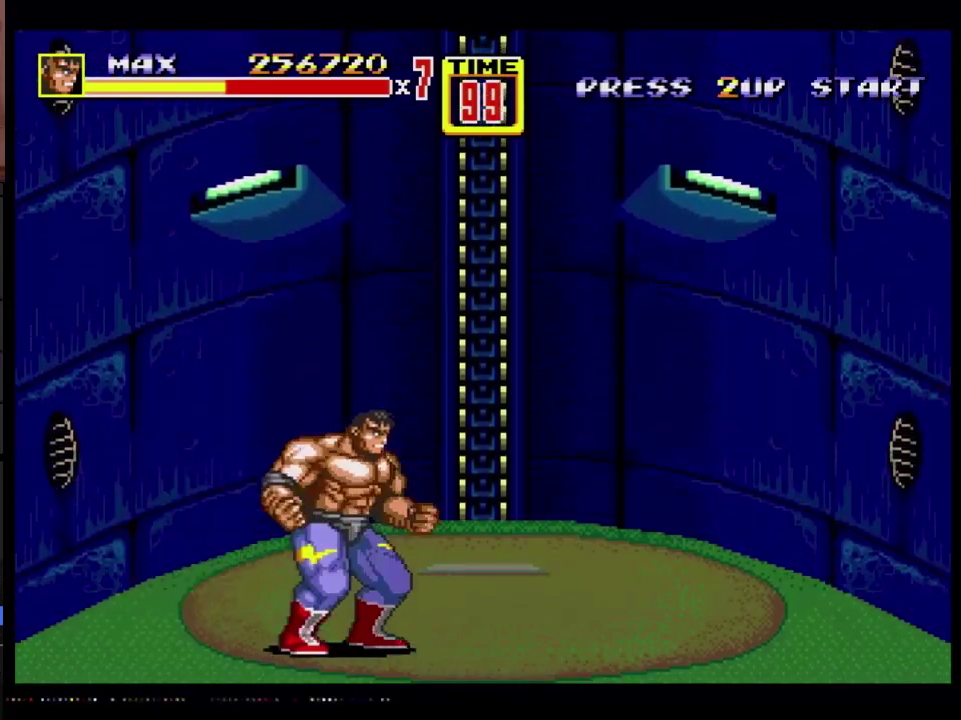
{"buttons": [], "events": [[33, "DPAD_UP", "down"], [100, "DPAD_UP", "up"]]}
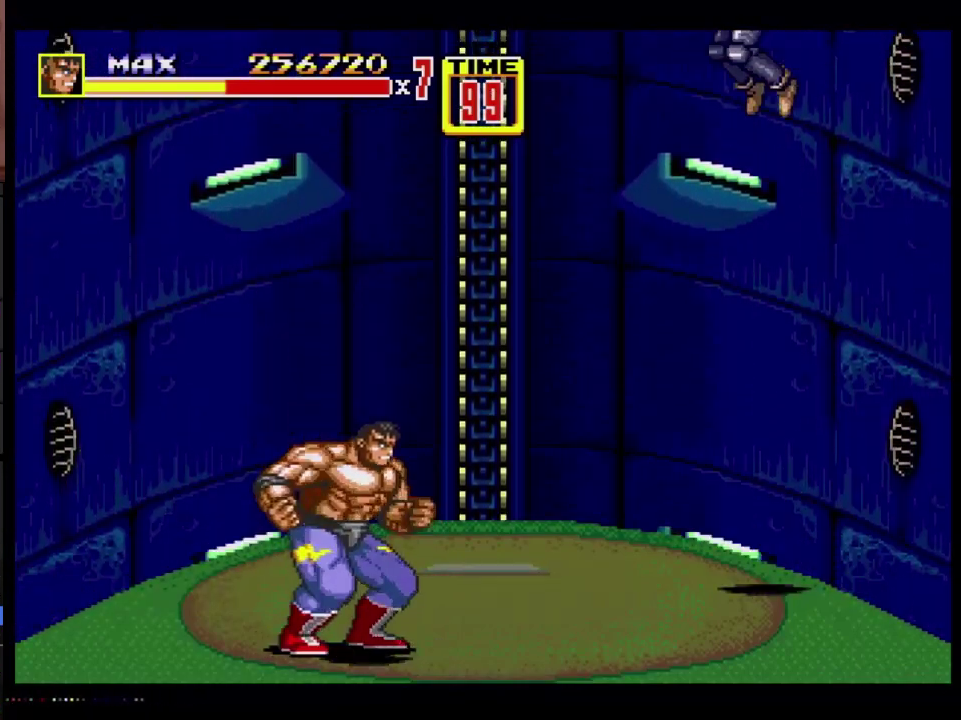
{"buttons": ["DPAD_RIGHT"], "events": [[450, "DPAD_RIGHT", "down"]]}
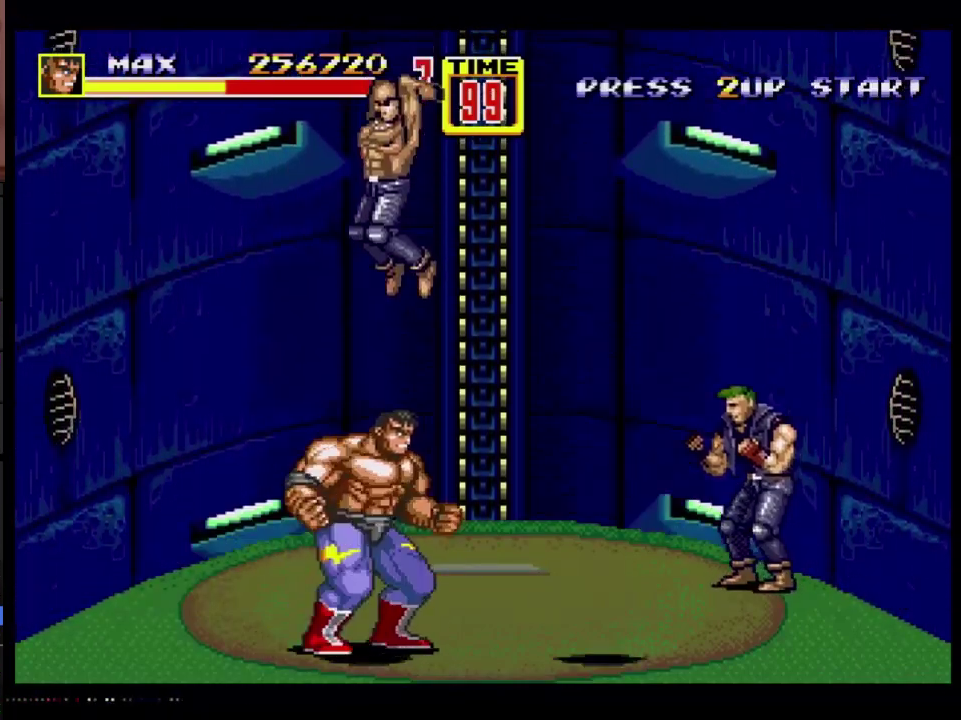
{"buttons": ["B"], "events": [[33, "DPAD_RIGHT", "up"], [267, "B", "down"], [317, "B", "up"], [383, "B", "down"]]}
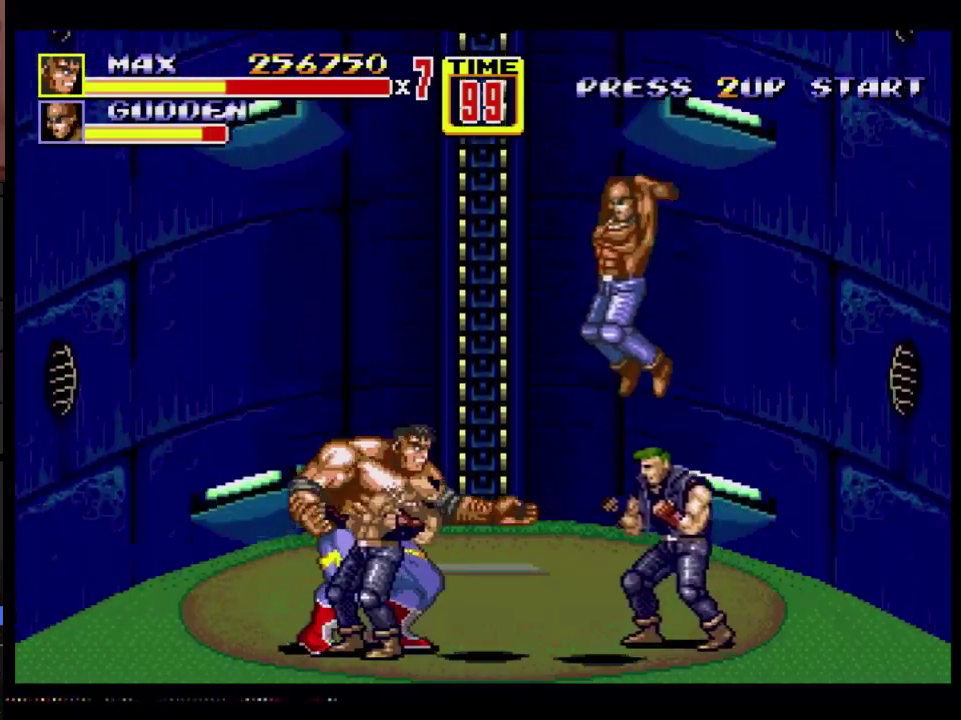
{"buttons": ["B"], "events": [[117, "B", "up"], [200, "B", "down"], [317, "B", "up"], [367, "B", "down"]]}
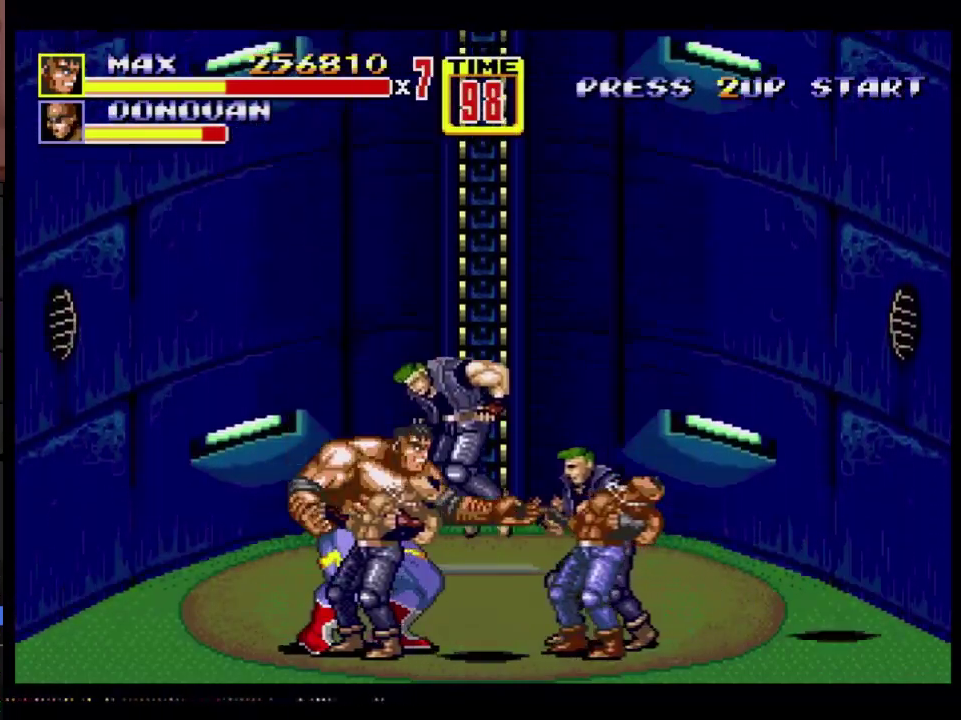
{"buttons": ["B"], "events": [[67, "B", "up"], [150, "B", "down"], [217, "B", "up"], [267, "B", "down"]]}
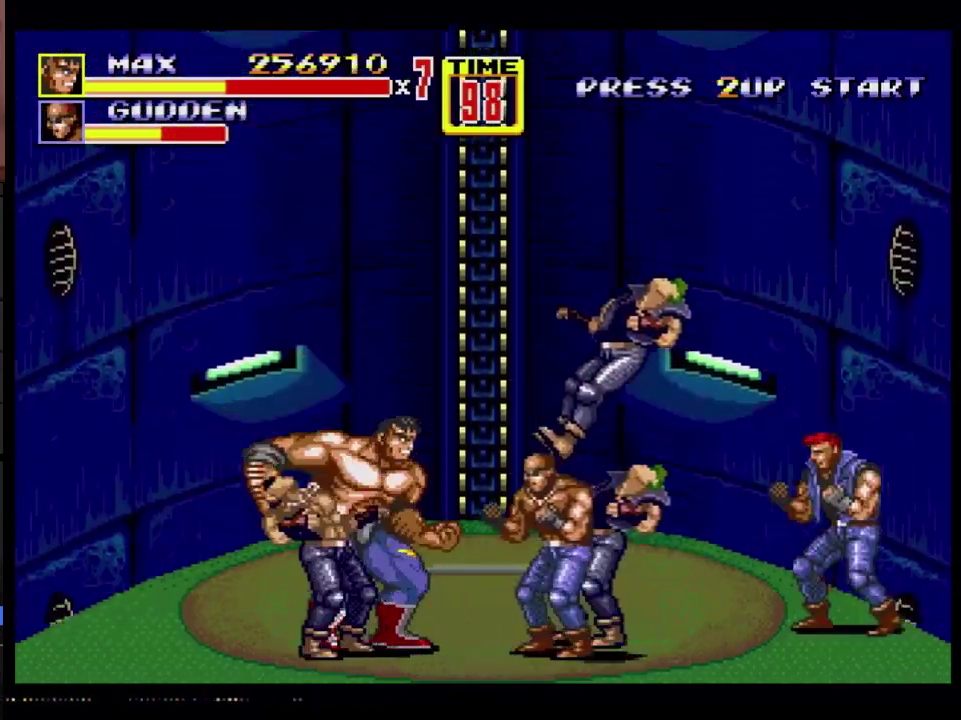
{"buttons": ["B"], "events": [[67, "B", "up"], [133, "B", "down"]]}
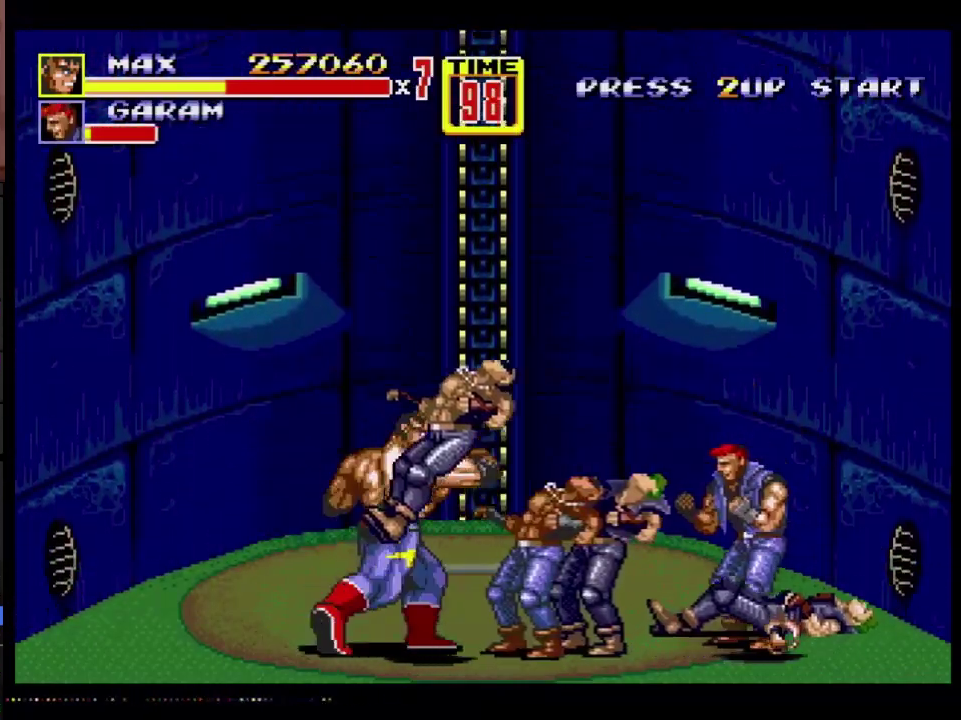
{"buttons": ["A", "DPAD_RIGHT"], "events": [[50, "DPAD_RIGHT", "down"], [183, "B", "up"], [250, "A", "down"]]}
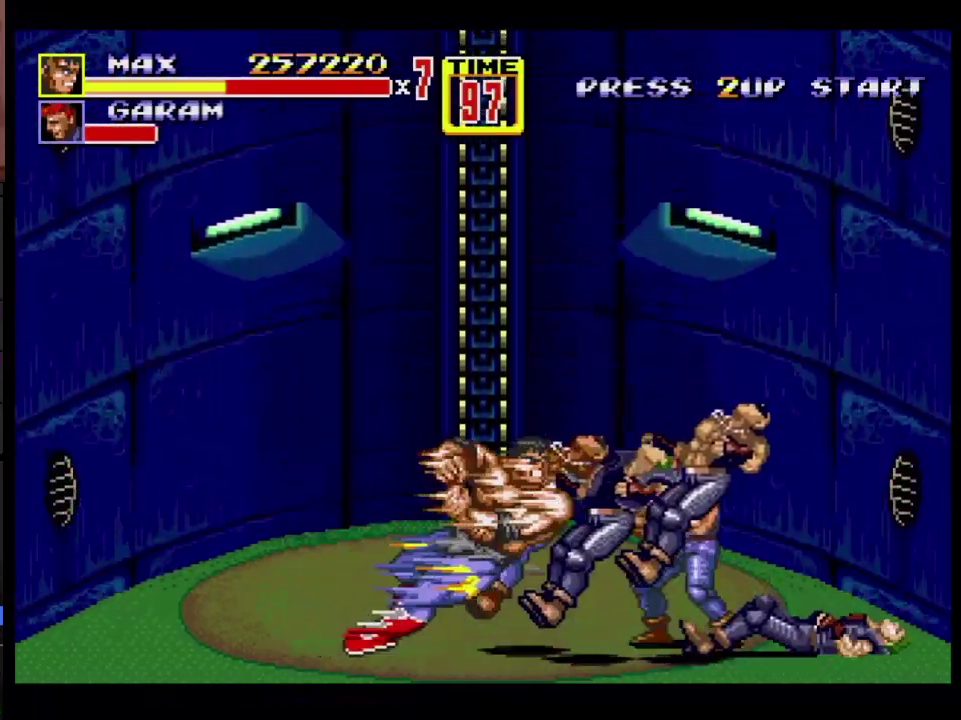
{"buttons": ["A", "DPAD_RIGHT"], "events": []}
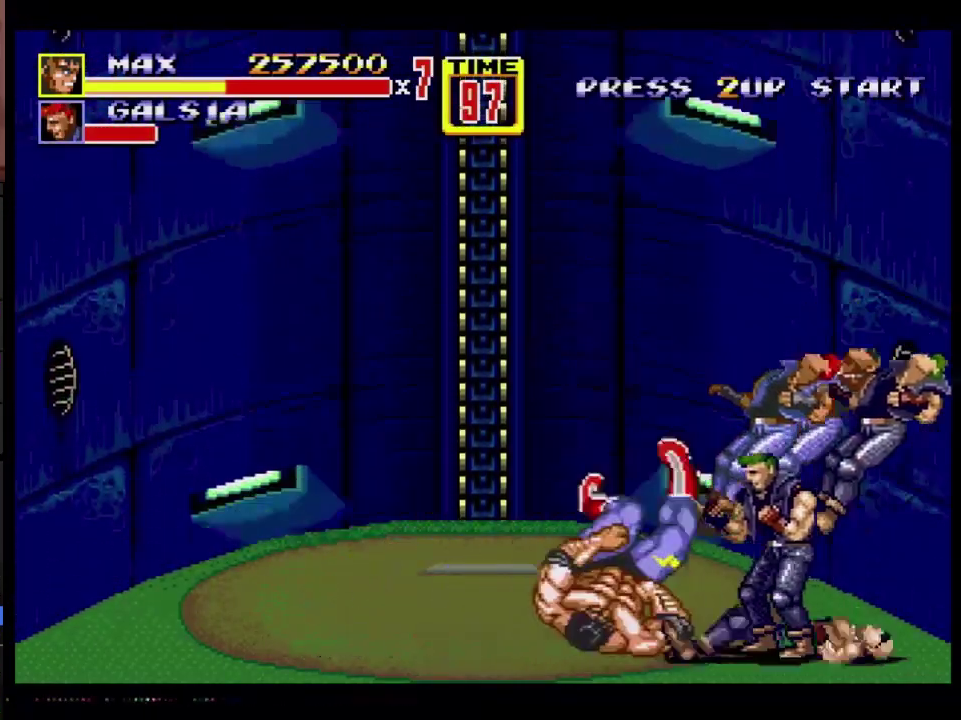
{"buttons": ["DPAD_RIGHT"], "events": [[167, "A", "up"]]}
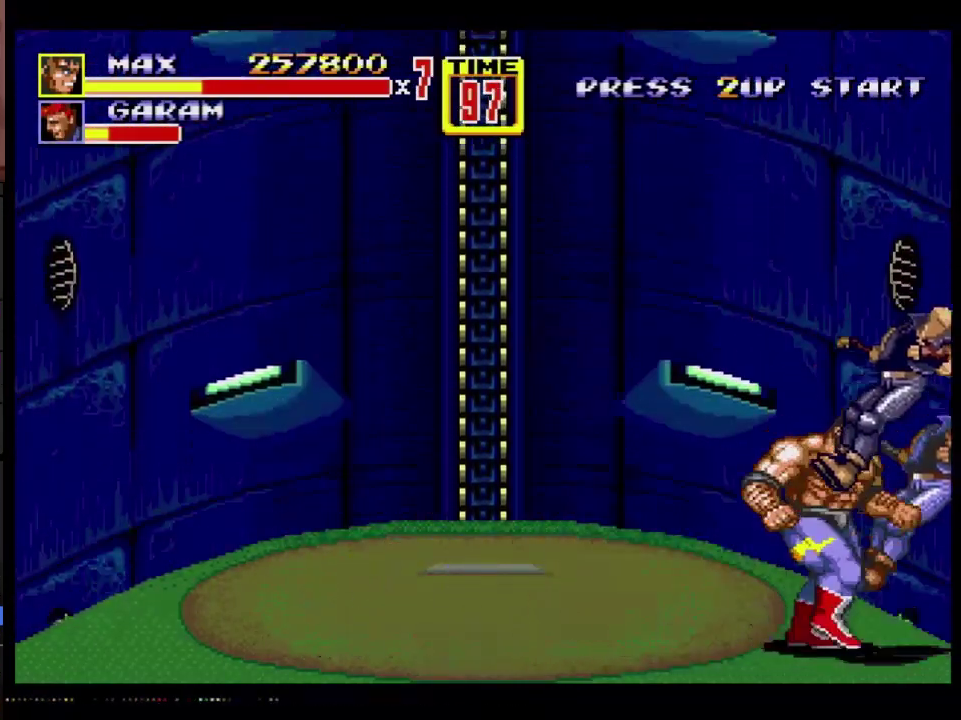
{"buttons": ["DPAD_UP", "DPAD_RIGHT"], "events": [[483, "DPAD_UP", "down"]]}
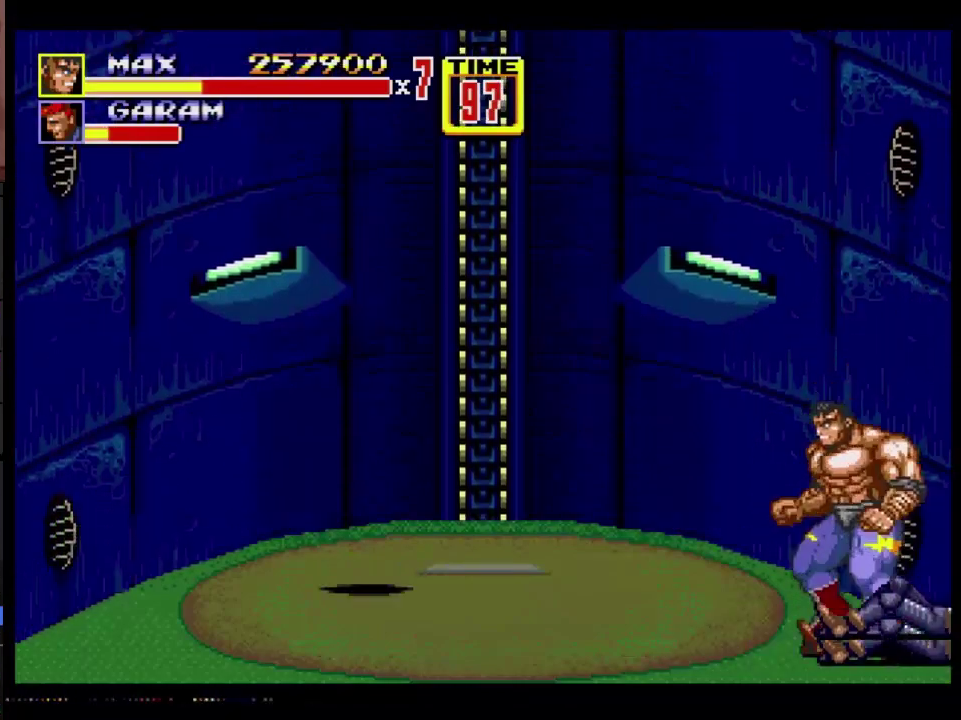
{"buttons": [], "events": [[17, "DPAD_RIGHT", "up"], [50, "DPAD_LEFT", "down"], [367, "DPAD_LEFT", "up"], [367, "DPAD_UP", "up"]]}